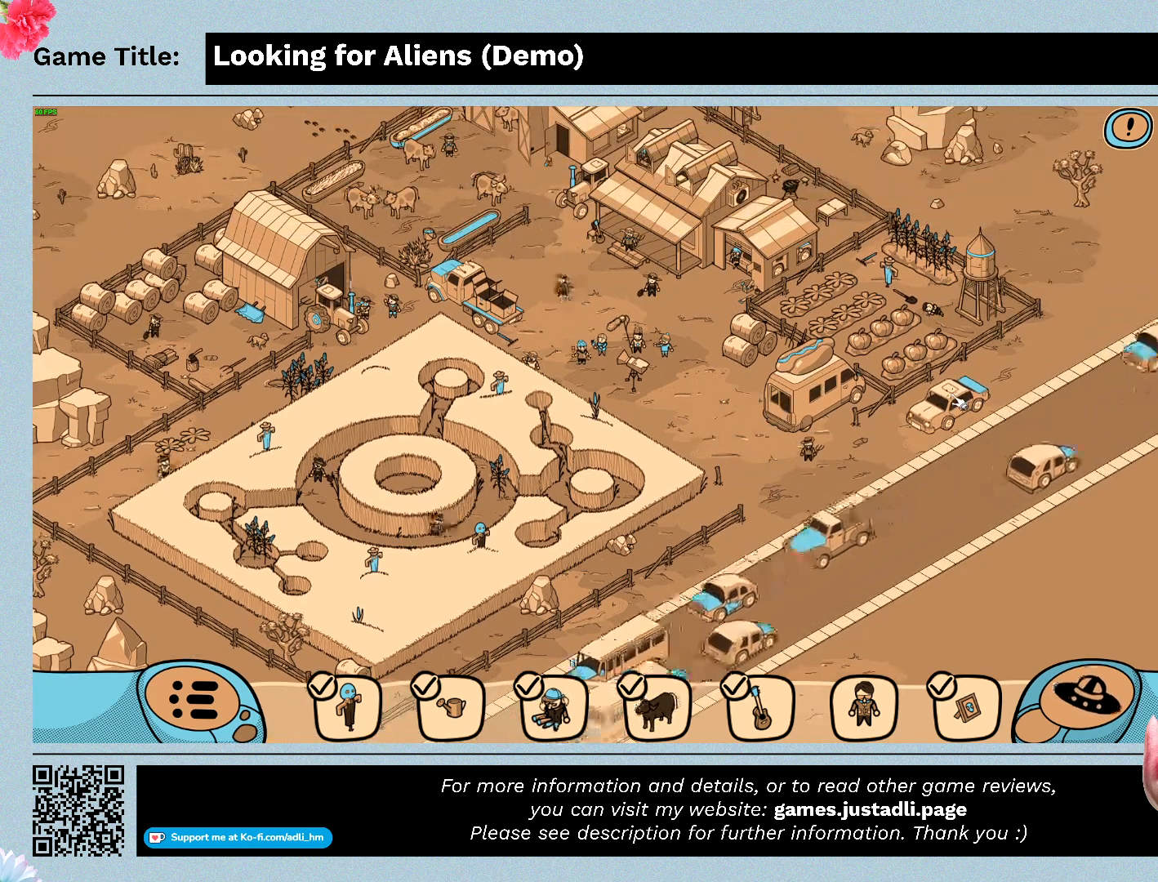
Gameplay with keyboard and mouse; each line is a JSON object with the keys and mouse buttons held at the frame after it. "events" lists presses ("down") and releases ("up") of "0", "1", "2", "3", "4", "5", "6", "7", "8", "9", "a", "alt", "b", "c", "caps_lock", "ctrl", "d", "down", "e", "escape", "f", "f1", "f2", "f3", "f4", "g", "h", "i", "j", "k", "l", "left", "m", "n", "o", "p", "q", "r", "return", "right", "s", "shift", "space", "t", "tab", "tilde", "u", "up", "v", "w", "x", "y", "z", "mouse_left", "mouse_wheel" and "mouse_right" between this image and that frame as [ms after this image, input, new state], when the widget could be followed in between. "mouse_left", "mouse_wheel", "mouse_right" = the "left", "wheel", "right" buttons of the "mouse" list. No other keys are recorded. "wheel" means that the mouse wheel is clicked or scrolled. Not read: mouse_move.
{"keys": [], "mouse": [], "events": []}
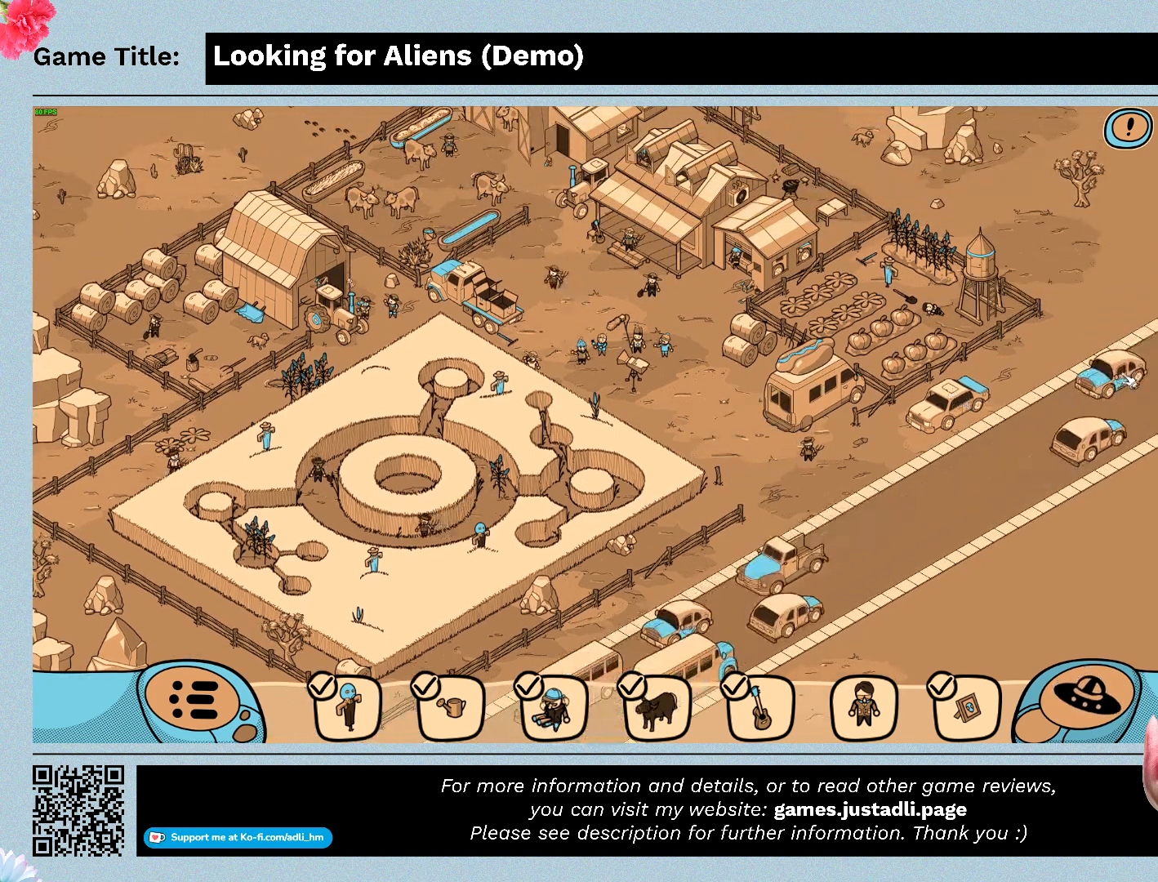
{"keys": [], "mouse": [], "events": [[67, "mouse_left", "down"], [367, "mouse_left", "up"]]}
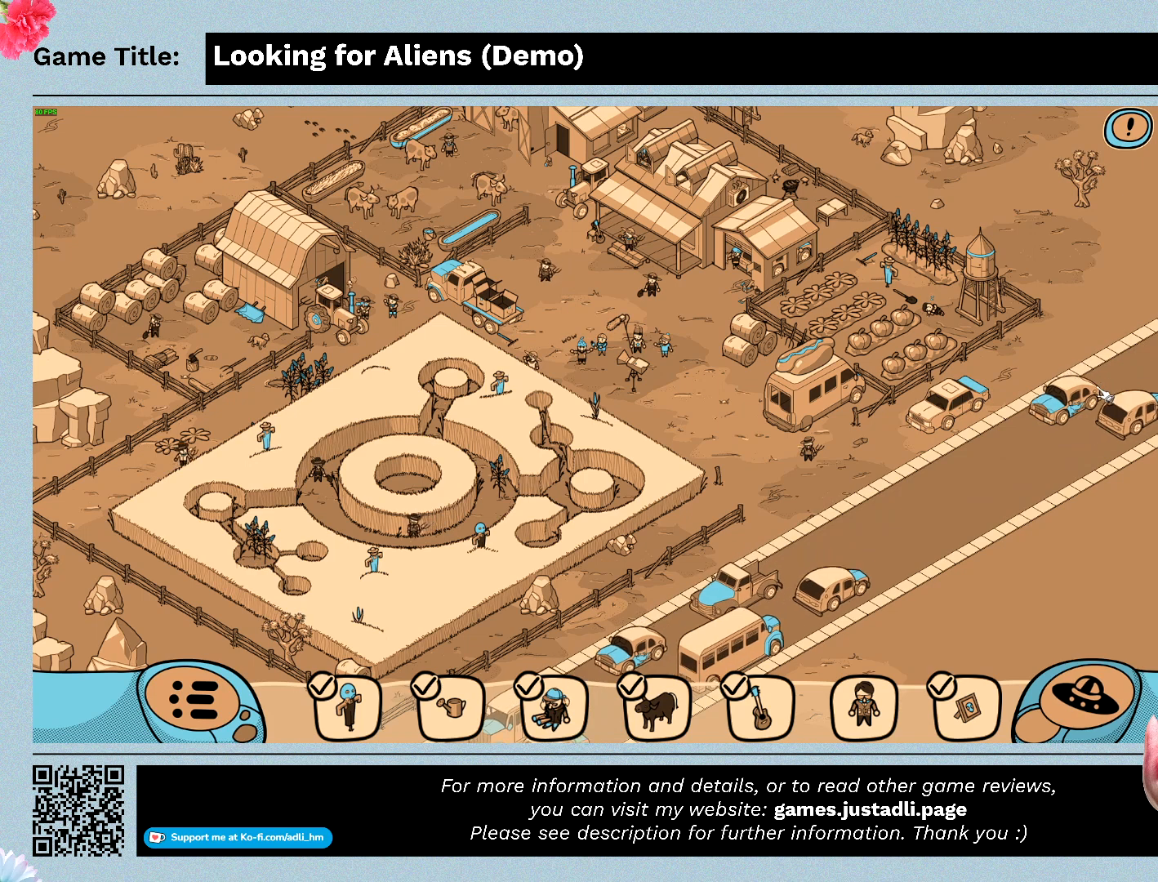
{"keys": [], "mouse": ["left"], "events": [[400, "mouse_left", "down"]]}
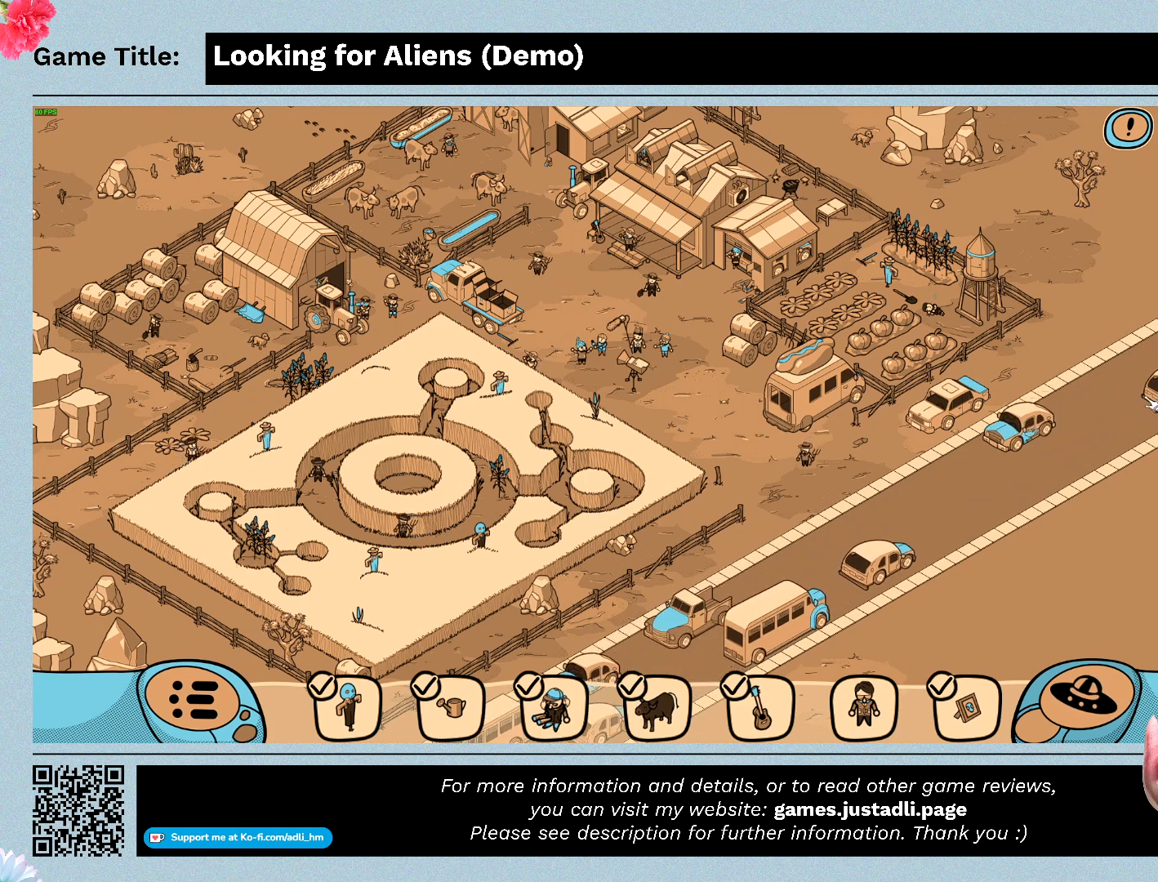
{"keys": [], "mouse": [], "events": [[233, "mouse_left", "up"]]}
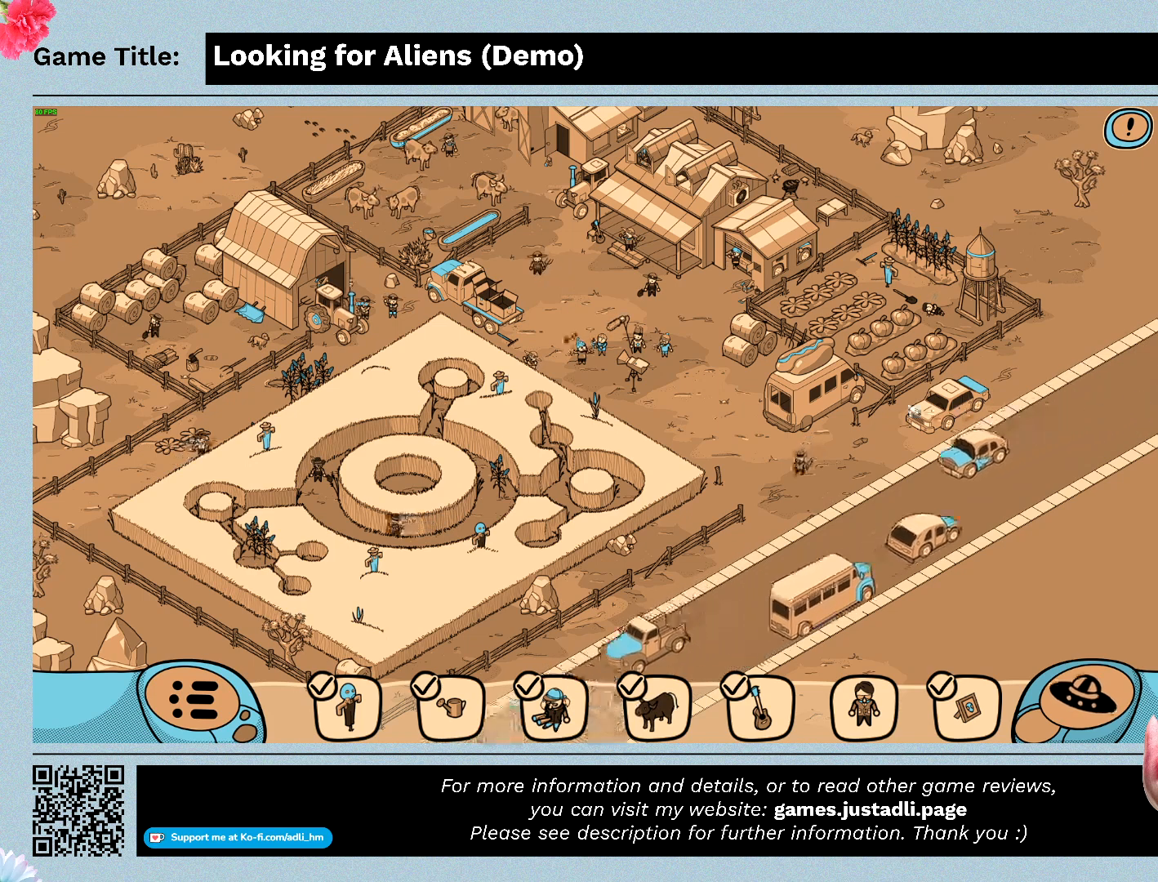
{"keys": [], "mouse": ["left"], "events": [[300, "mouse_left", "down"]]}
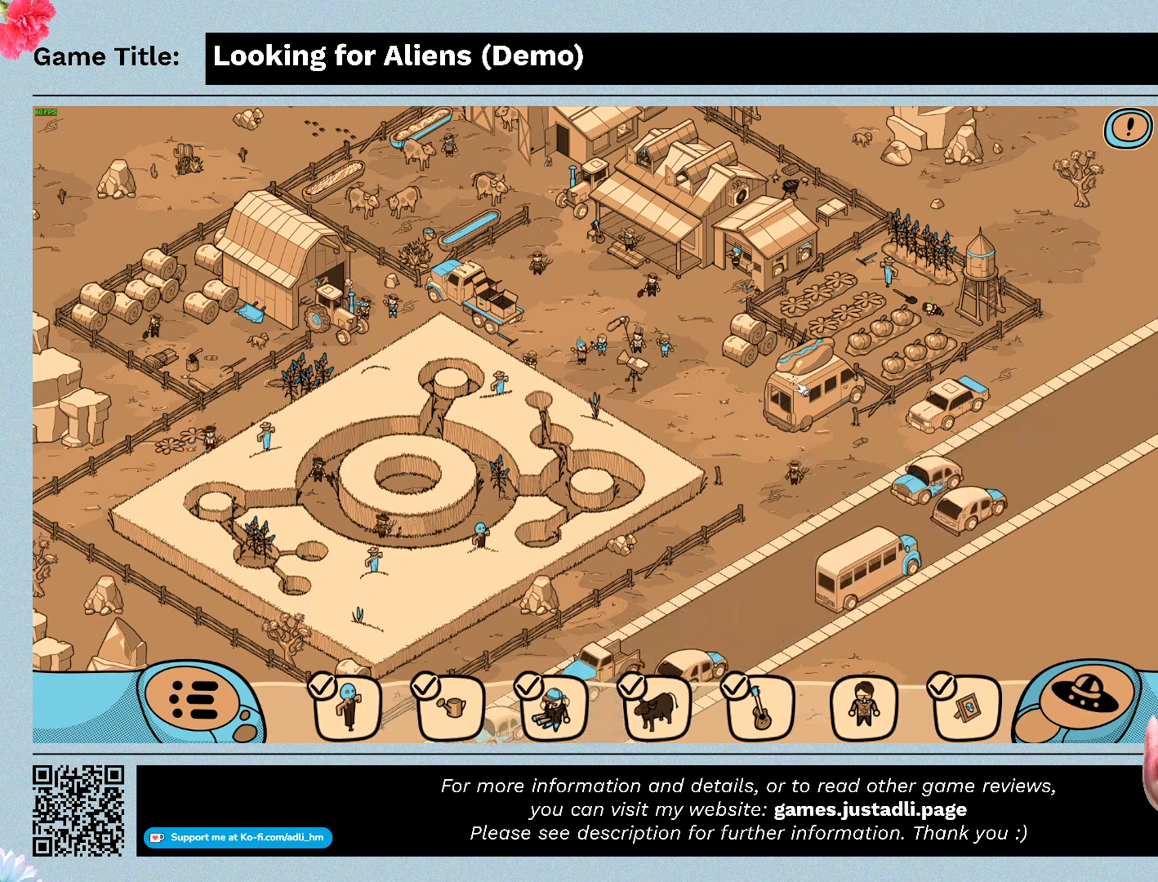
{"keys": [], "mouse": [], "events": [[100, "mouse_left", "up"]]}
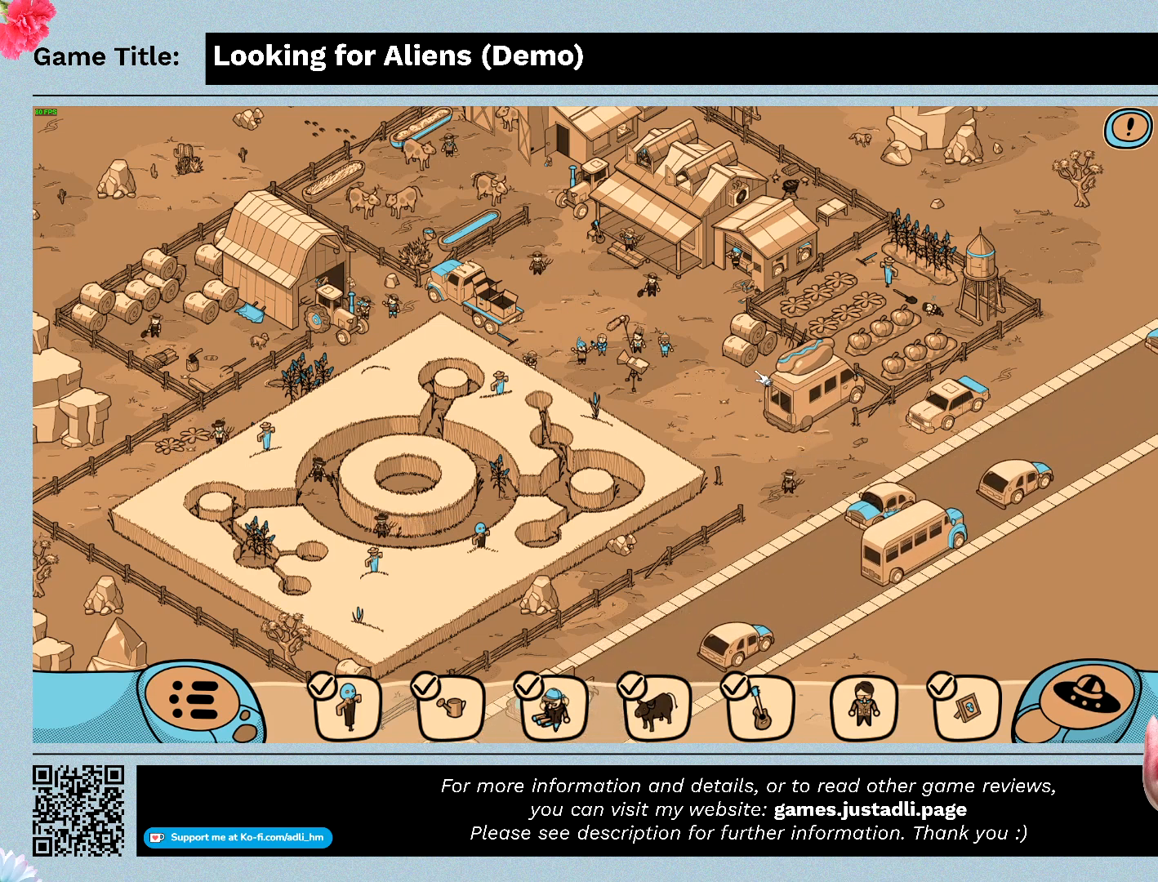
{"keys": [], "mouse": [], "events": [[200, "mouse_left", "down"], [500, "mouse_left", "up"]]}
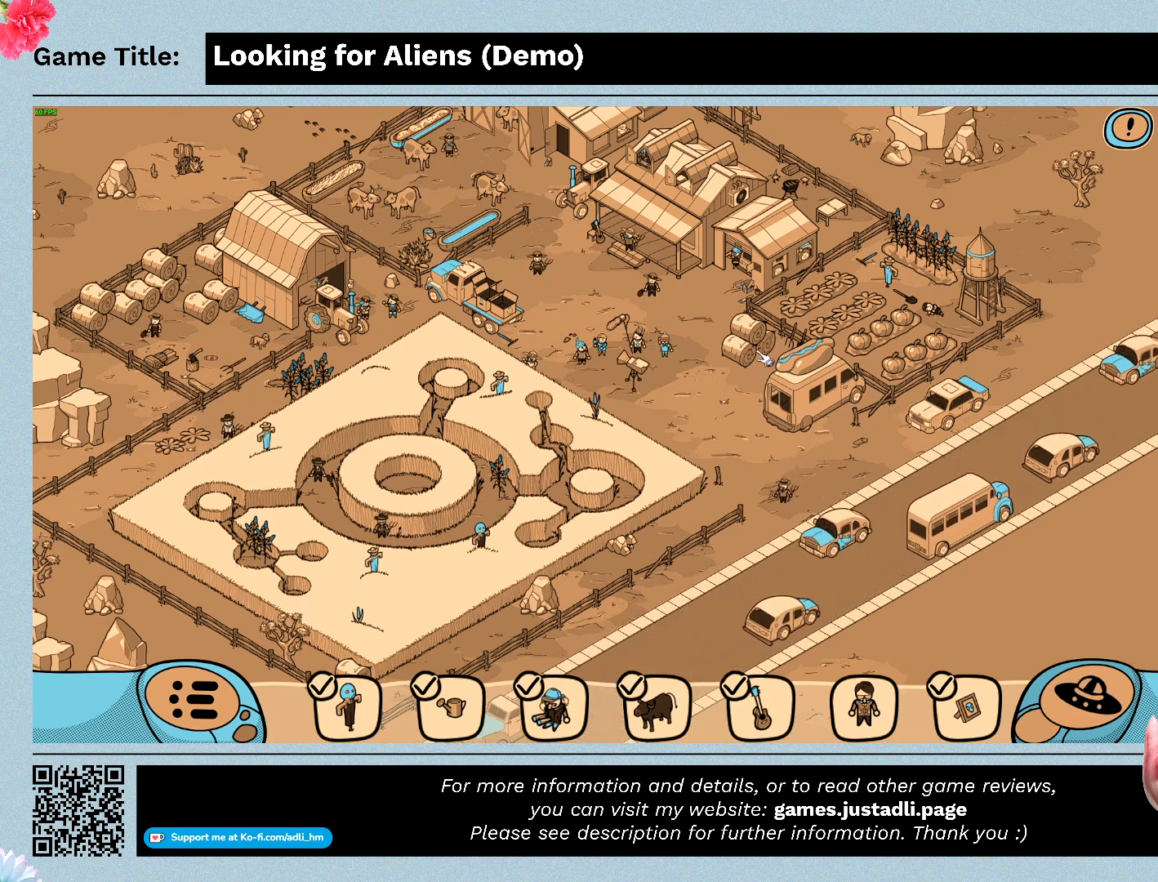
{"keys": [], "mouse": ["left"], "events": [[300, "mouse_left", "down"]]}
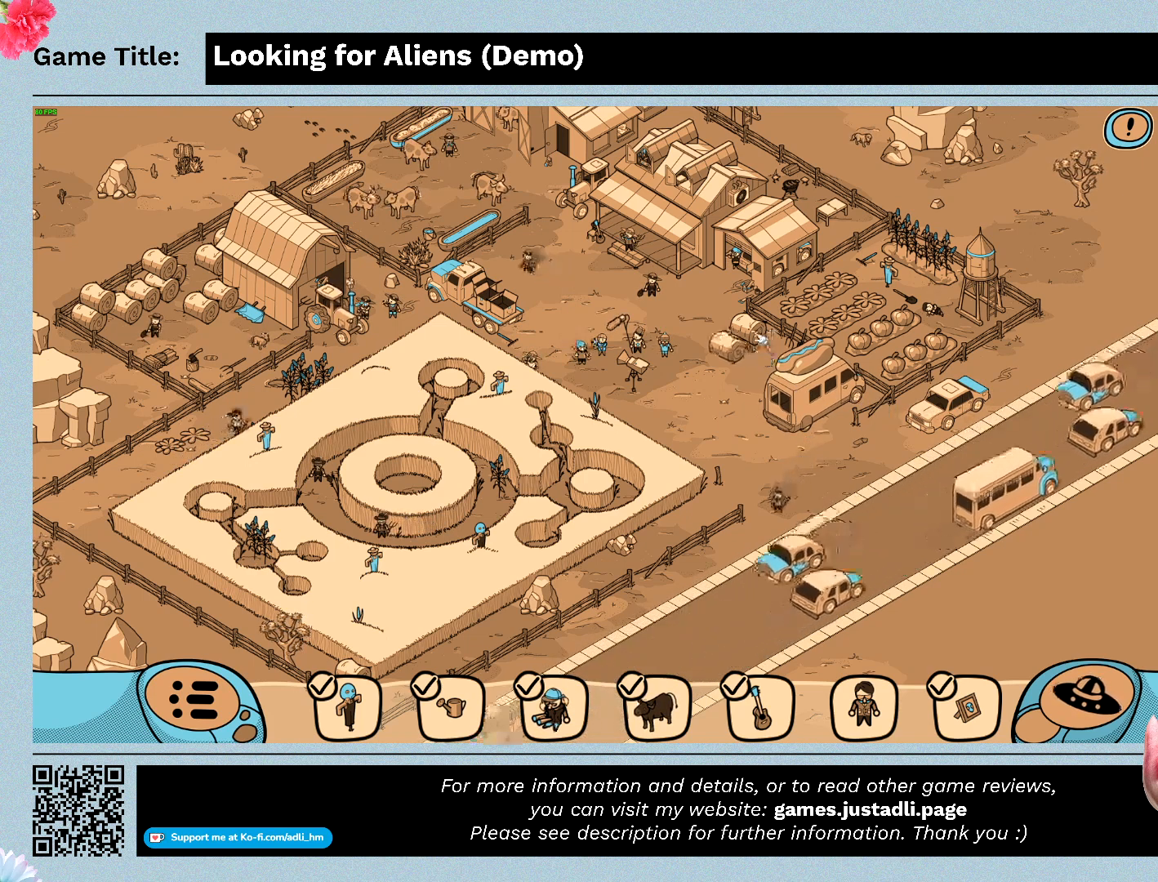
{"keys": [], "mouse": ["left"], "events": [[100, "mouse_left", "up"], [400, "mouse_left", "down"]]}
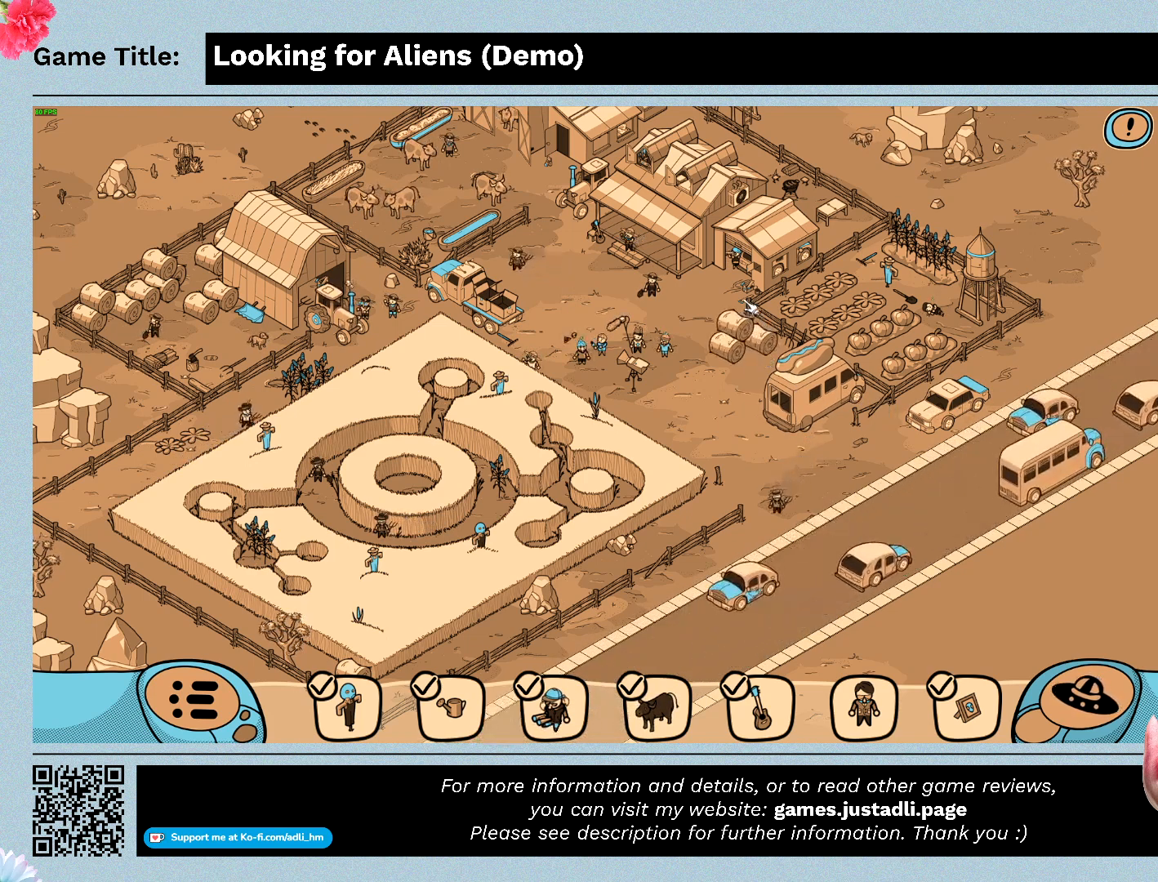
{"keys": [], "mouse": ["left"], "events": [[167, "mouse_left", "up"], [400, "mouse_left", "down"]]}
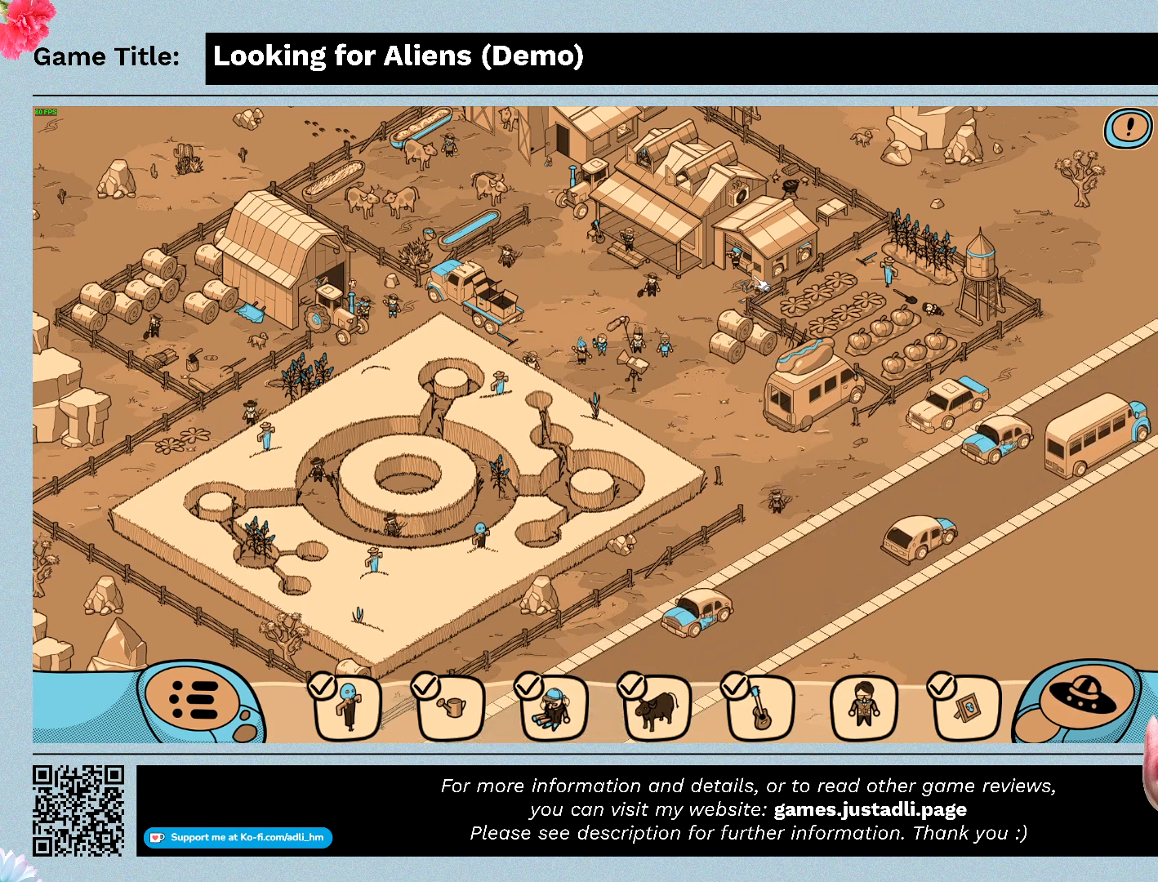
{"keys": [], "mouse": ["left"], "events": [[233, "mouse_left", "up"], [367, "mouse_left", "down"]]}
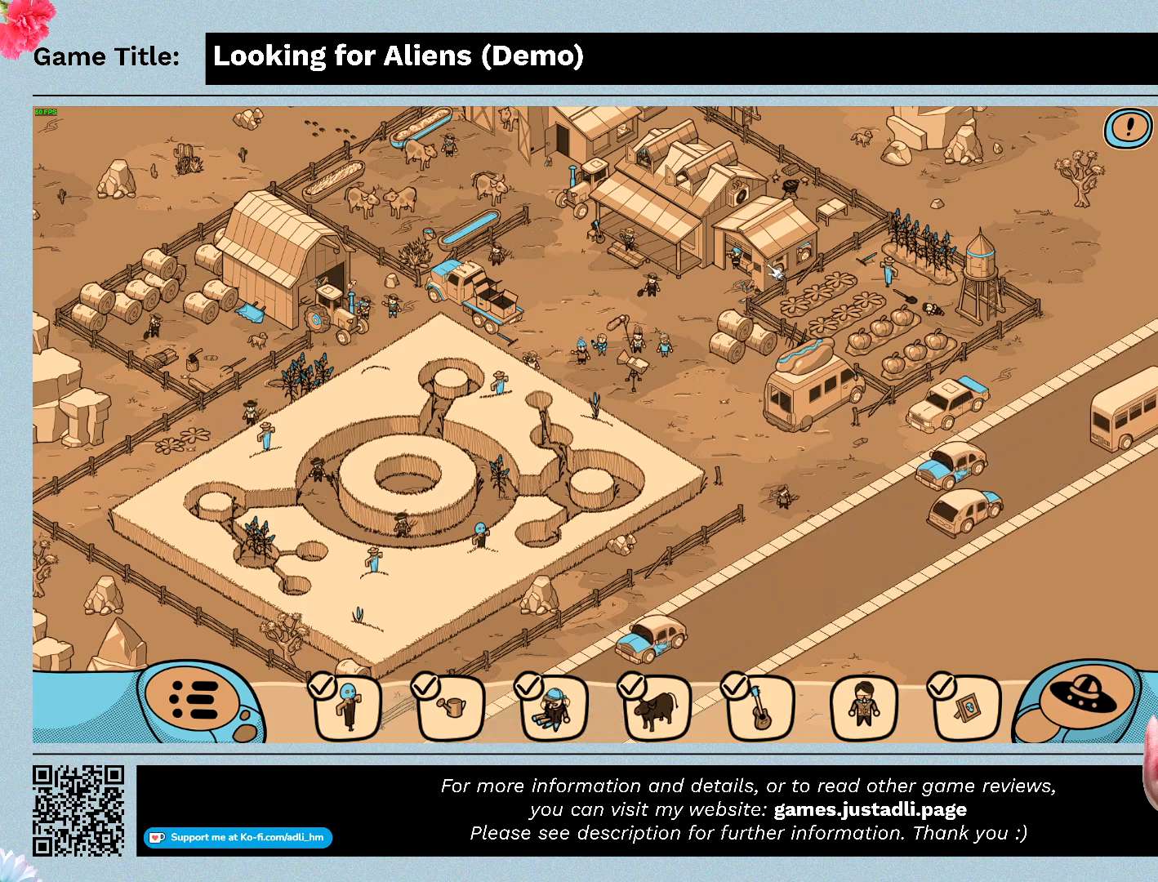
{"keys": [], "mouse": ["left"], "events": [[167, "mouse_left", "up"], [300, "mouse_left", "down"]]}
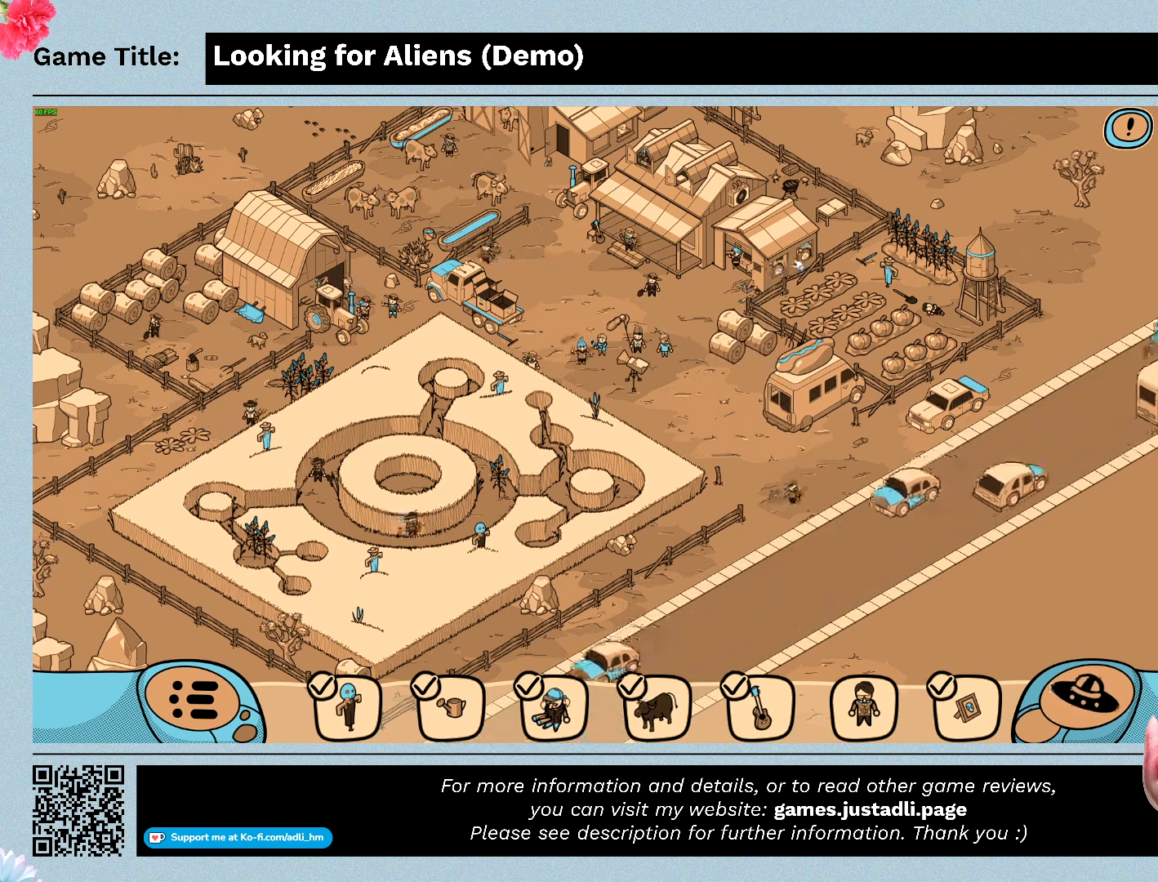
{"keys": [], "mouse": [], "events": [[433, "mouse_left", "up"]]}
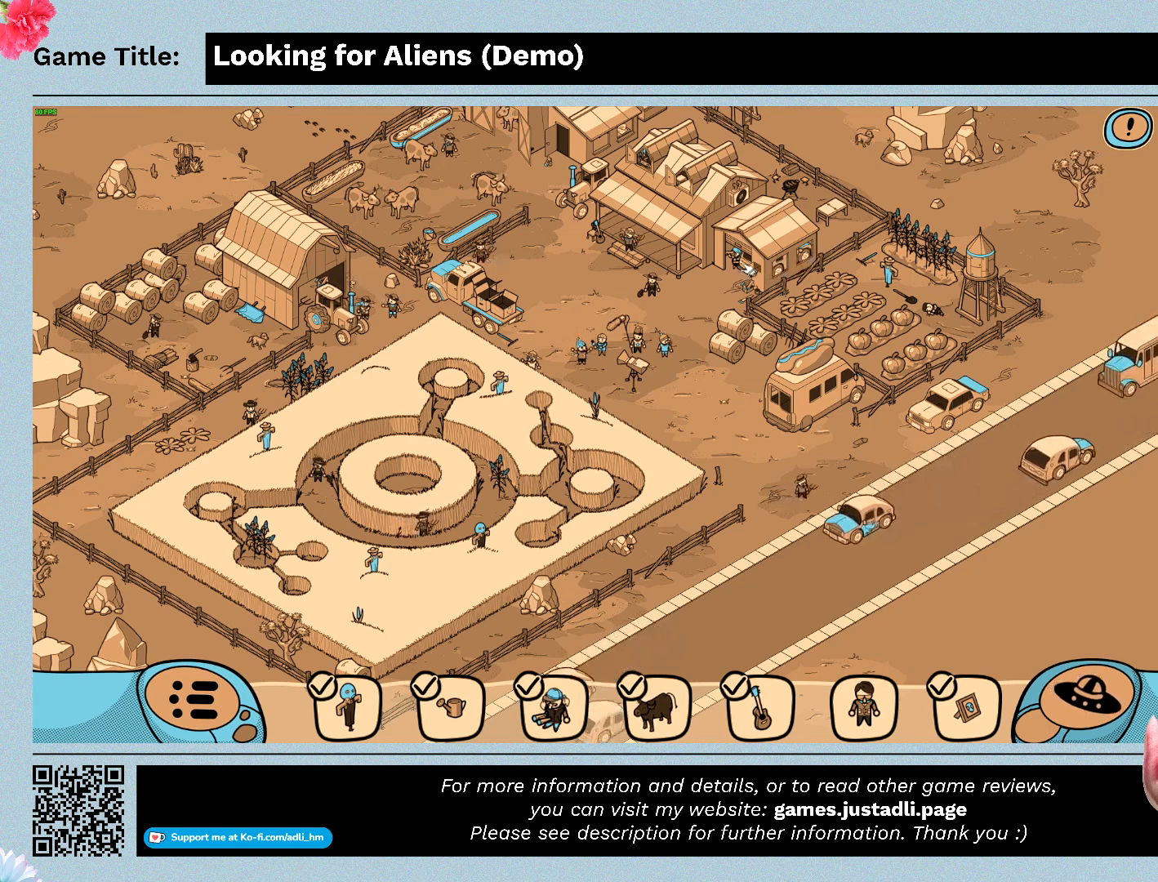
{"keys": [], "mouse": [], "events": [[167, "mouse_left", "down"], [433, "mouse_left", "up"]]}
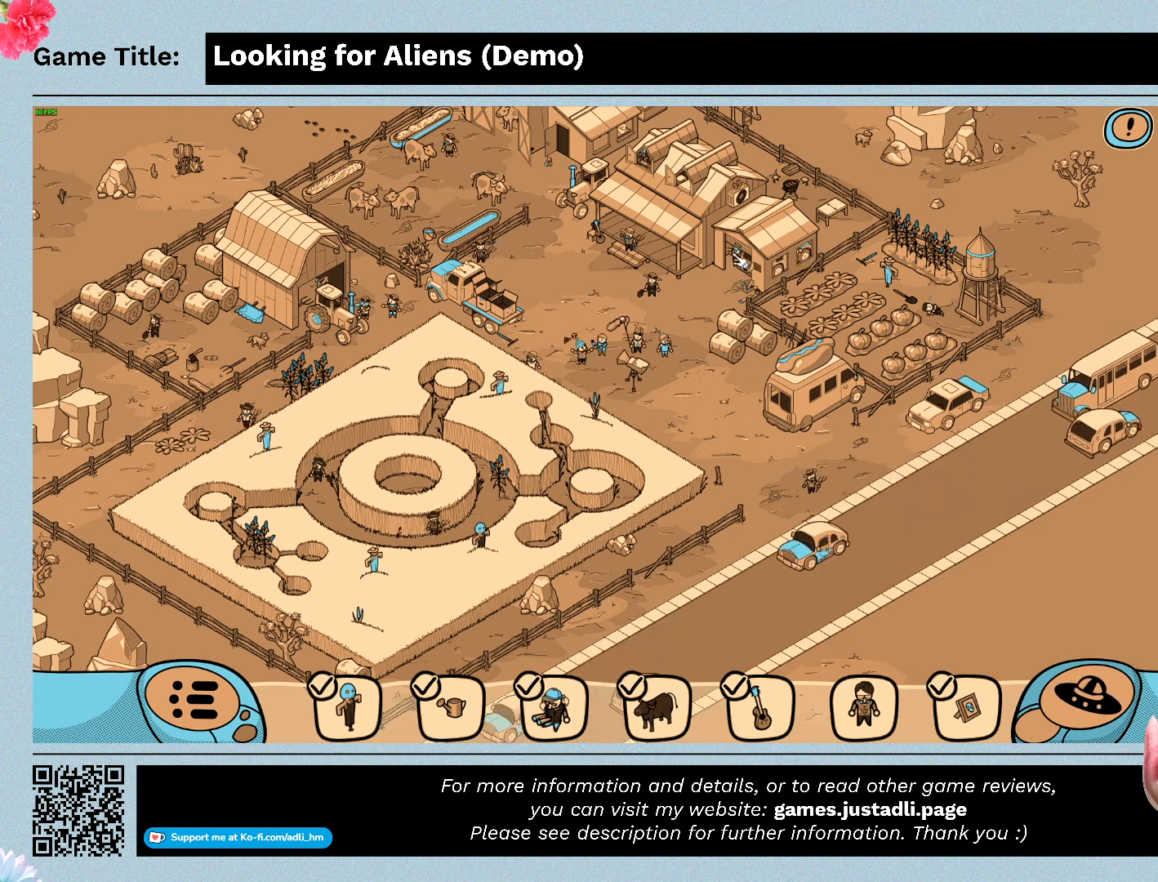
{"keys": [], "mouse": ["left"], "events": [[100, "mouse_left", "down"]]}
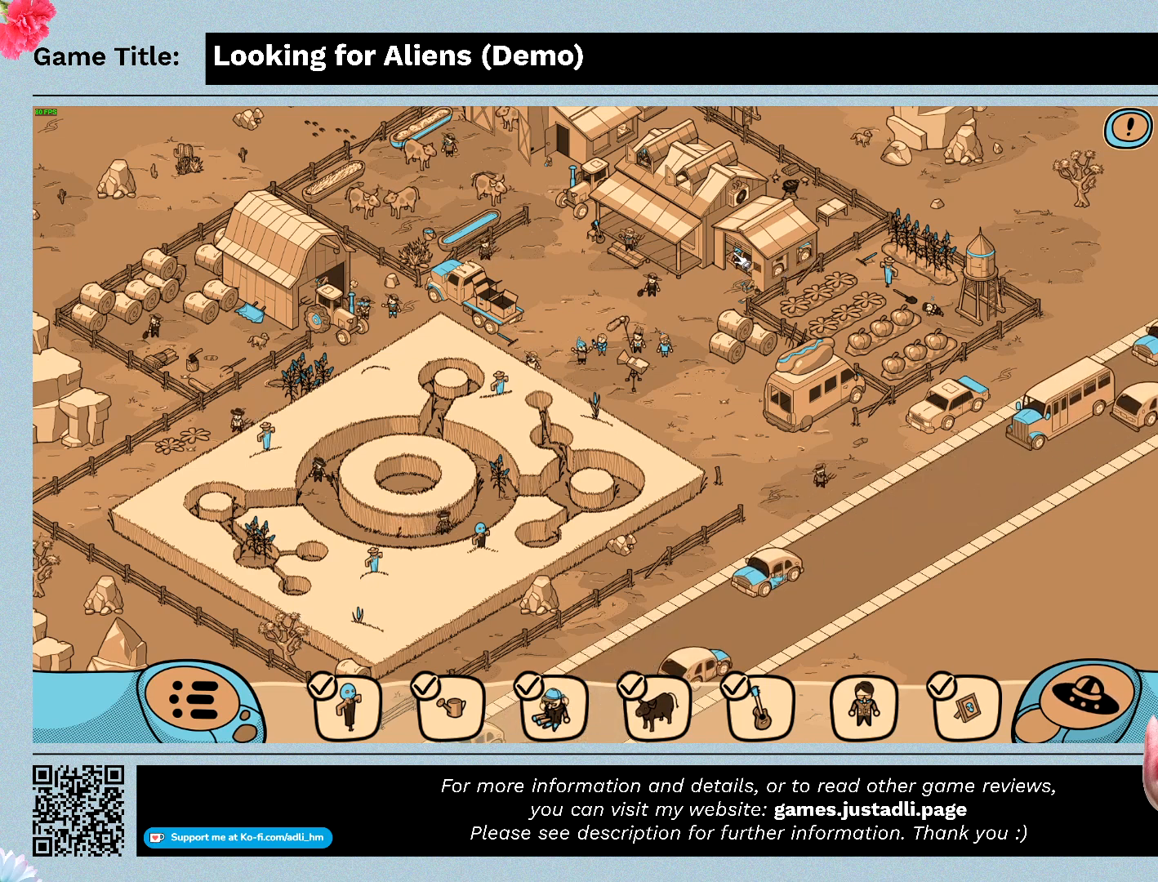
{"keys": [], "mouse": ["left"], "events": [[67, "mouse_left", "up"], [233, "mouse_left", "down"]]}
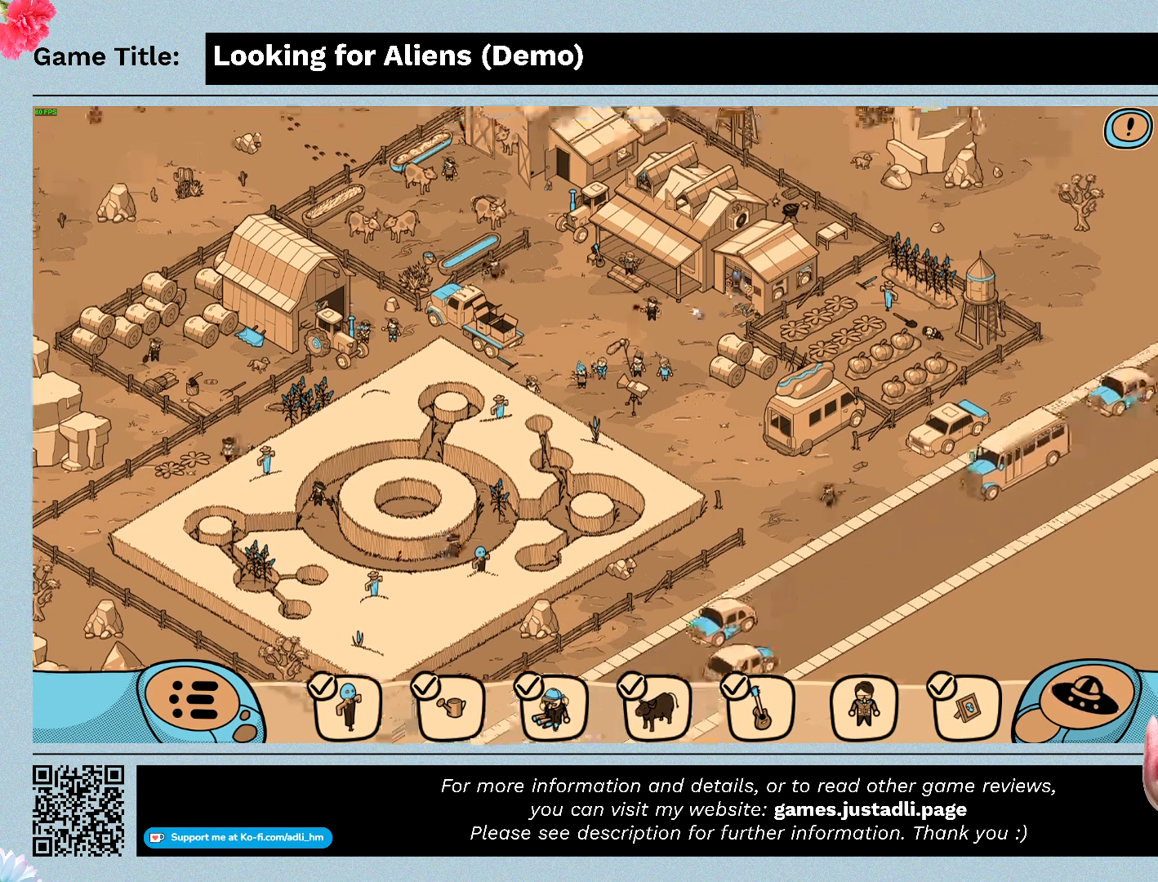
{"keys": [], "mouse": [], "events": [[400, "mouse_left", "up"]]}
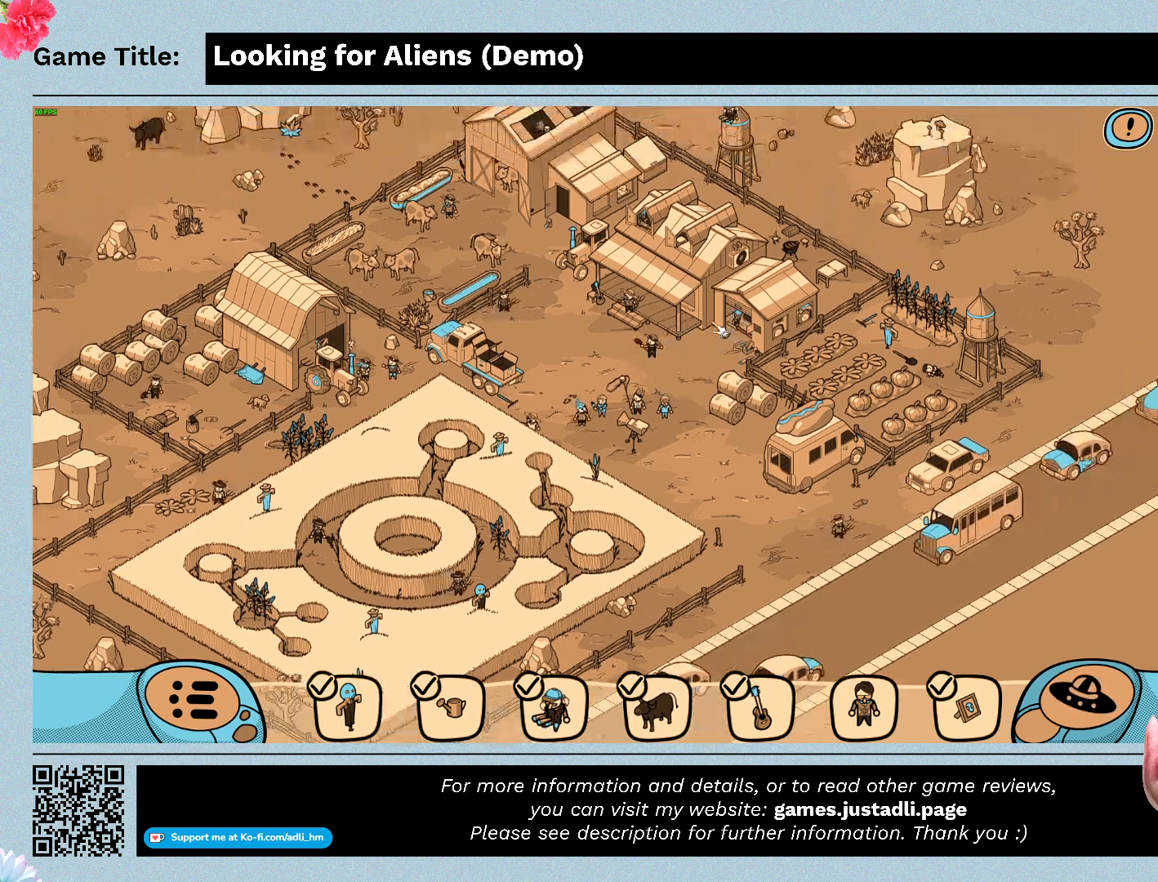
{"keys": [], "mouse": ["left"], "events": [[200, "mouse_left", "down"]]}
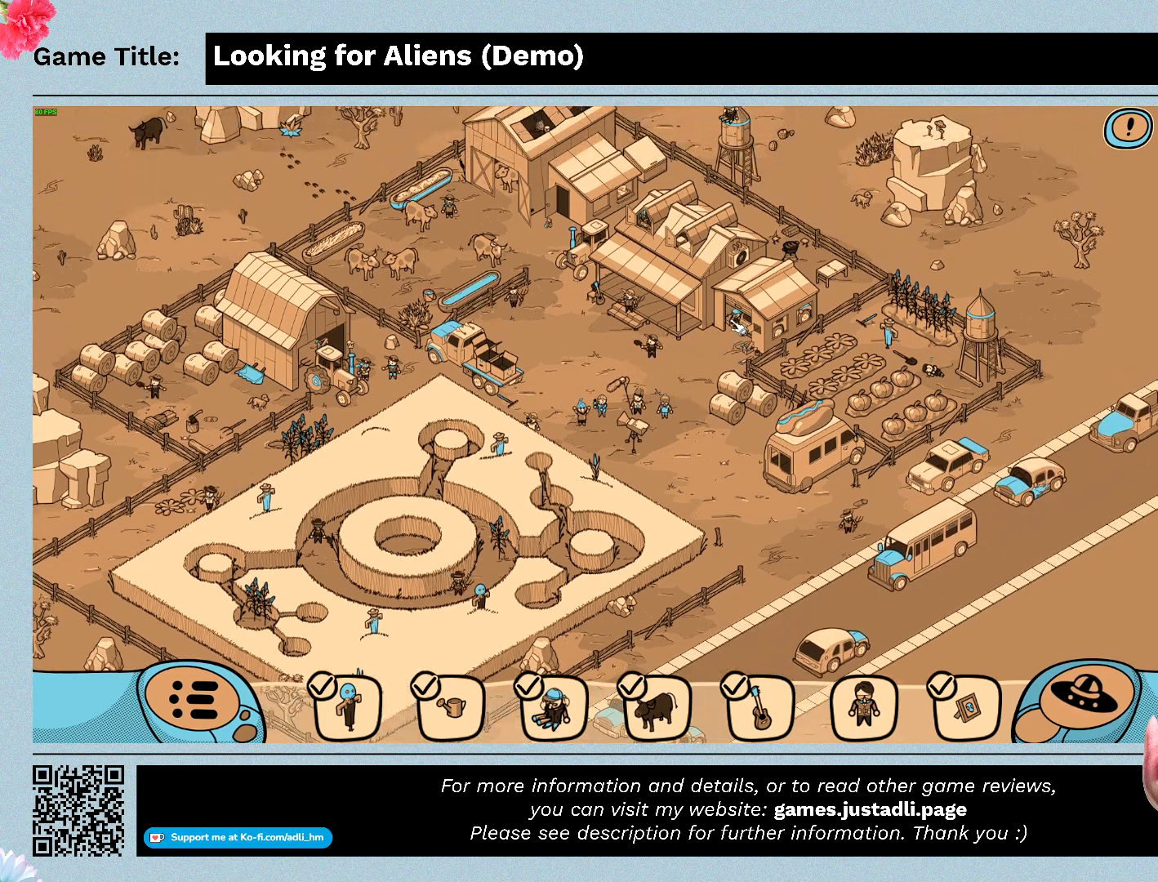
{"keys": [], "mouse": ["left"], "events": []}
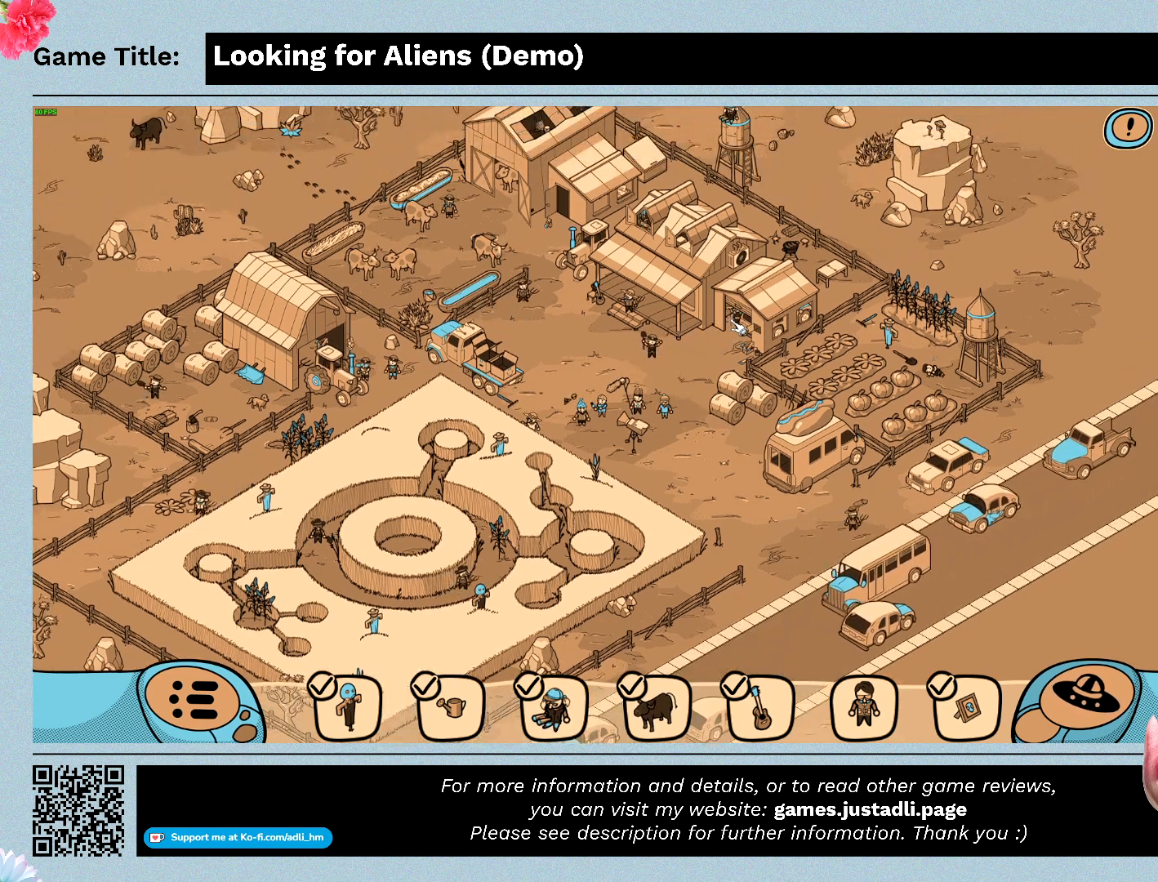
{"keys": [], "mouse": [], "events": [[333, "mouse_left", "up"]]}
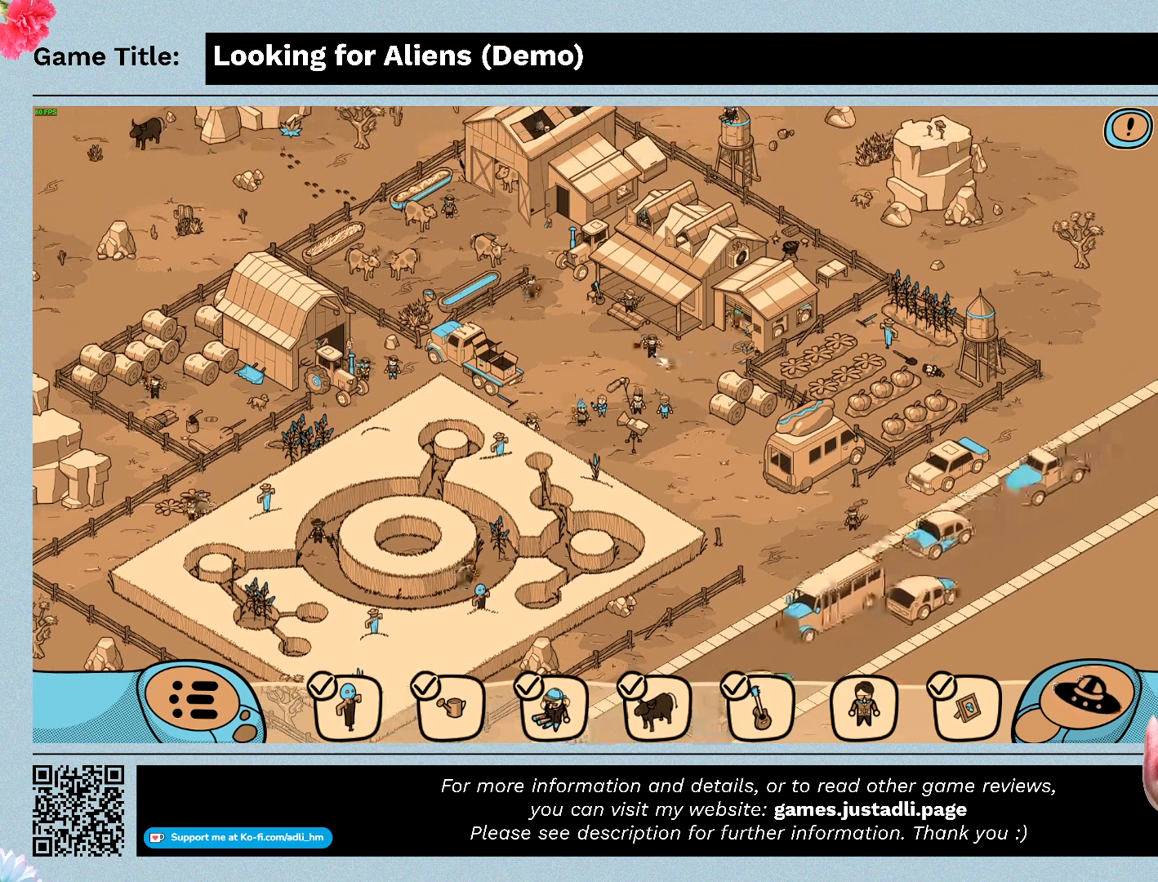
{"keys": [], "mouse": [], "events": [[100, "mouse_left", "down"], [467, "mouse_left", "up"]]}
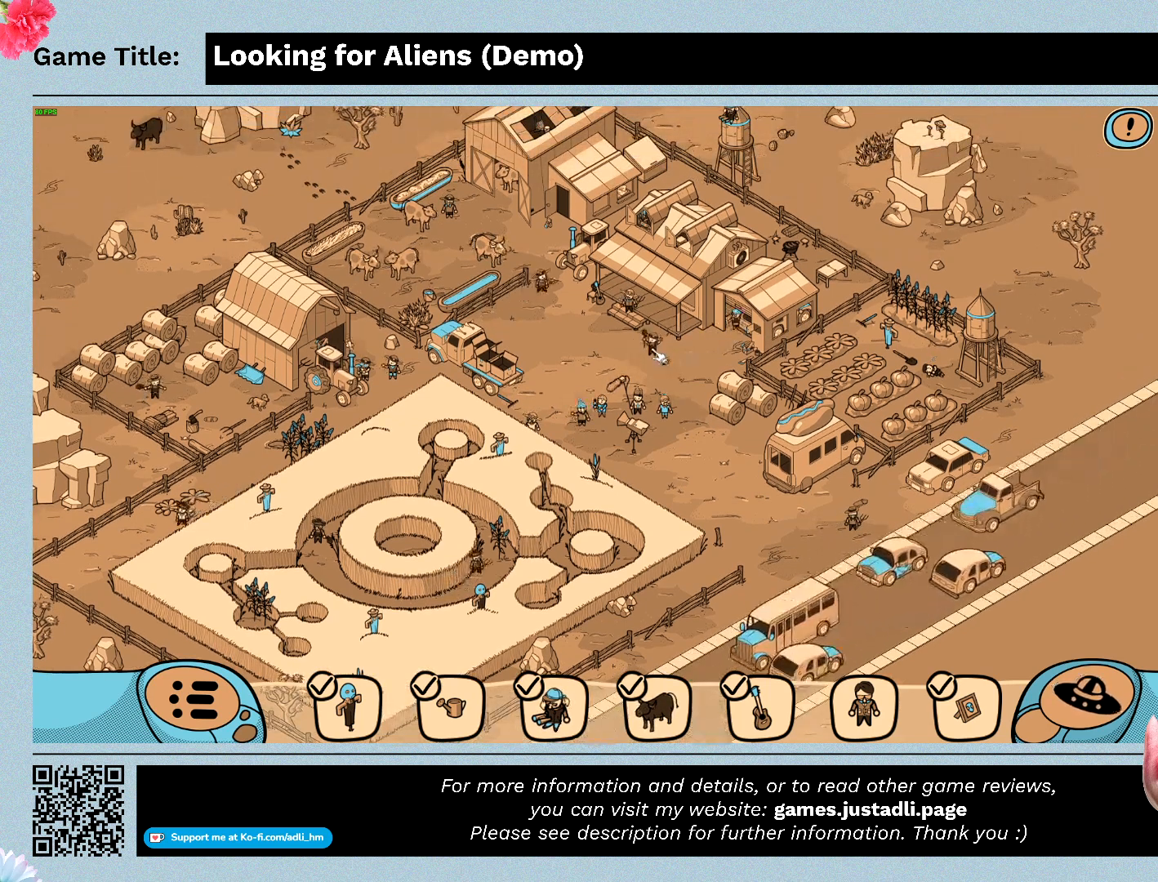
{"keys": [], "mouse": [], "events": []}
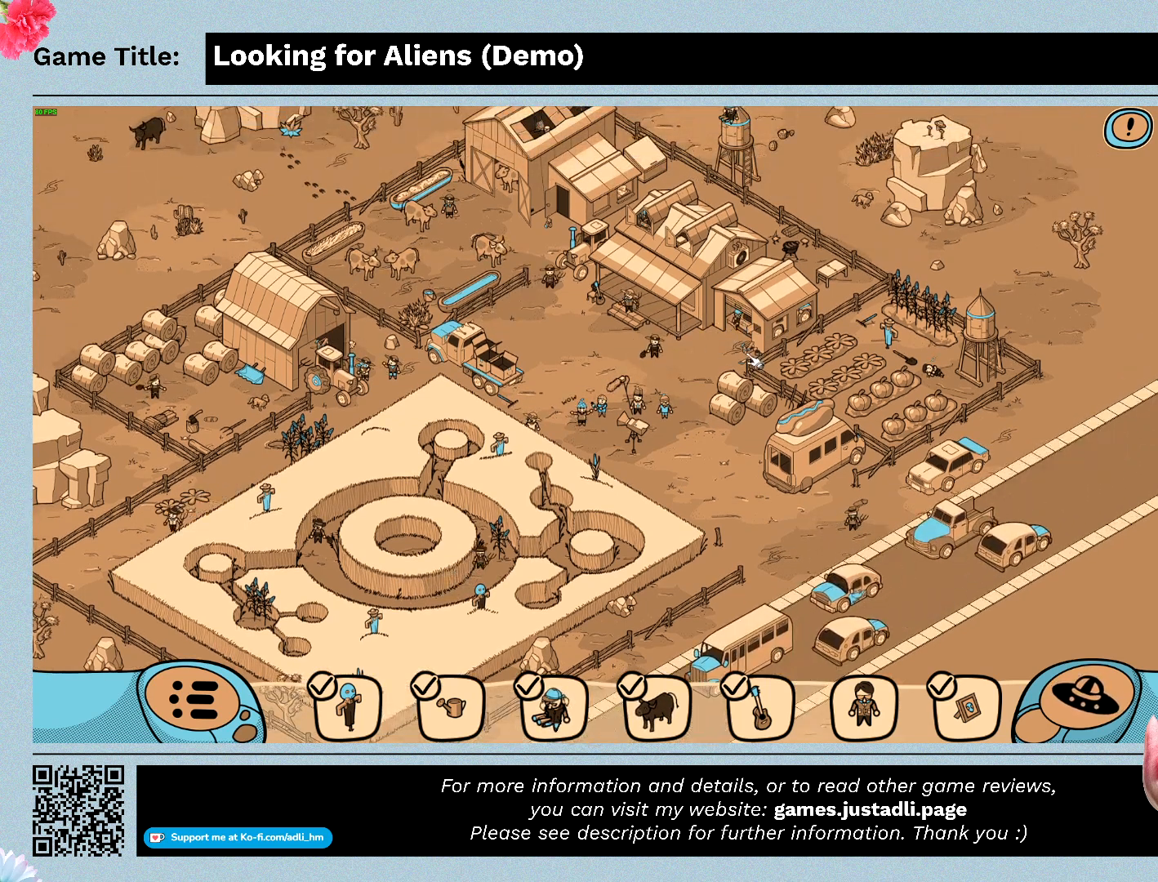
{"keys": [], "mouse": [], "events": []}
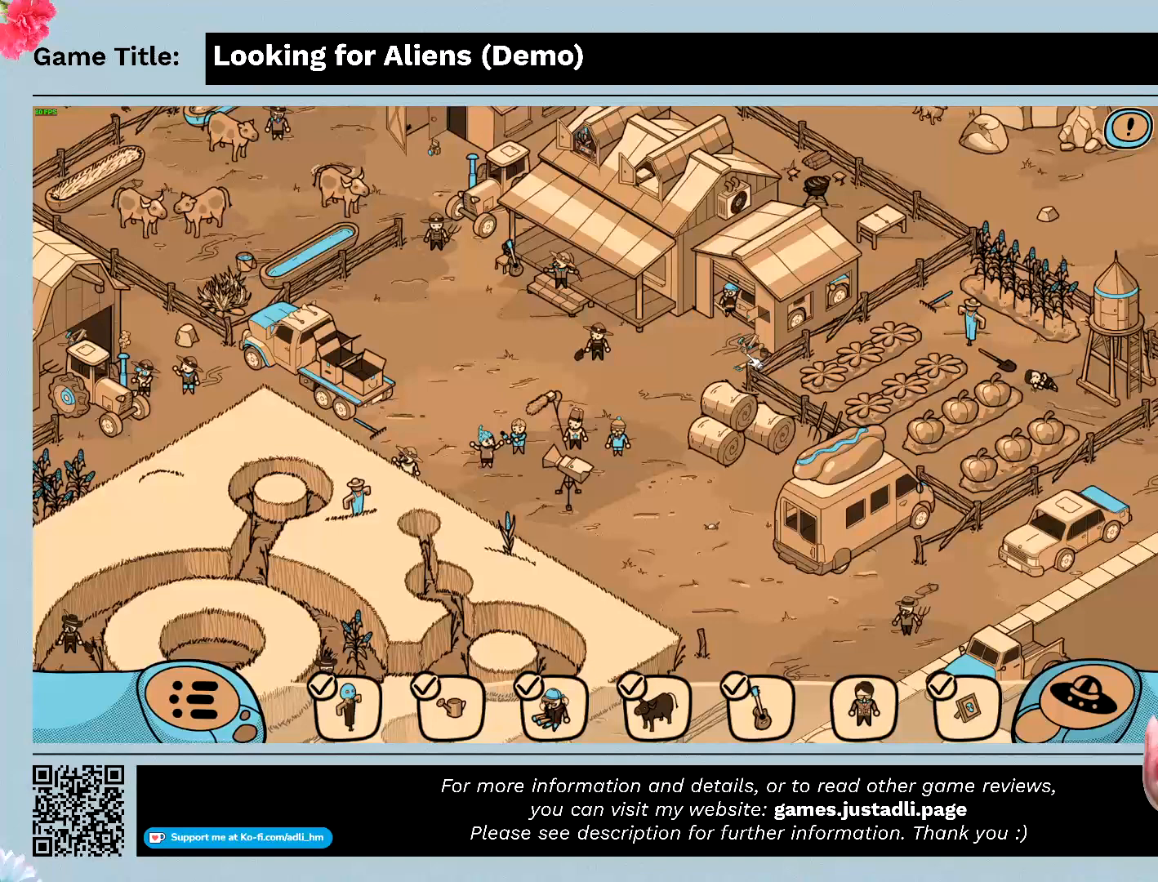
{"keys": [], "mouse": [], "events": []}
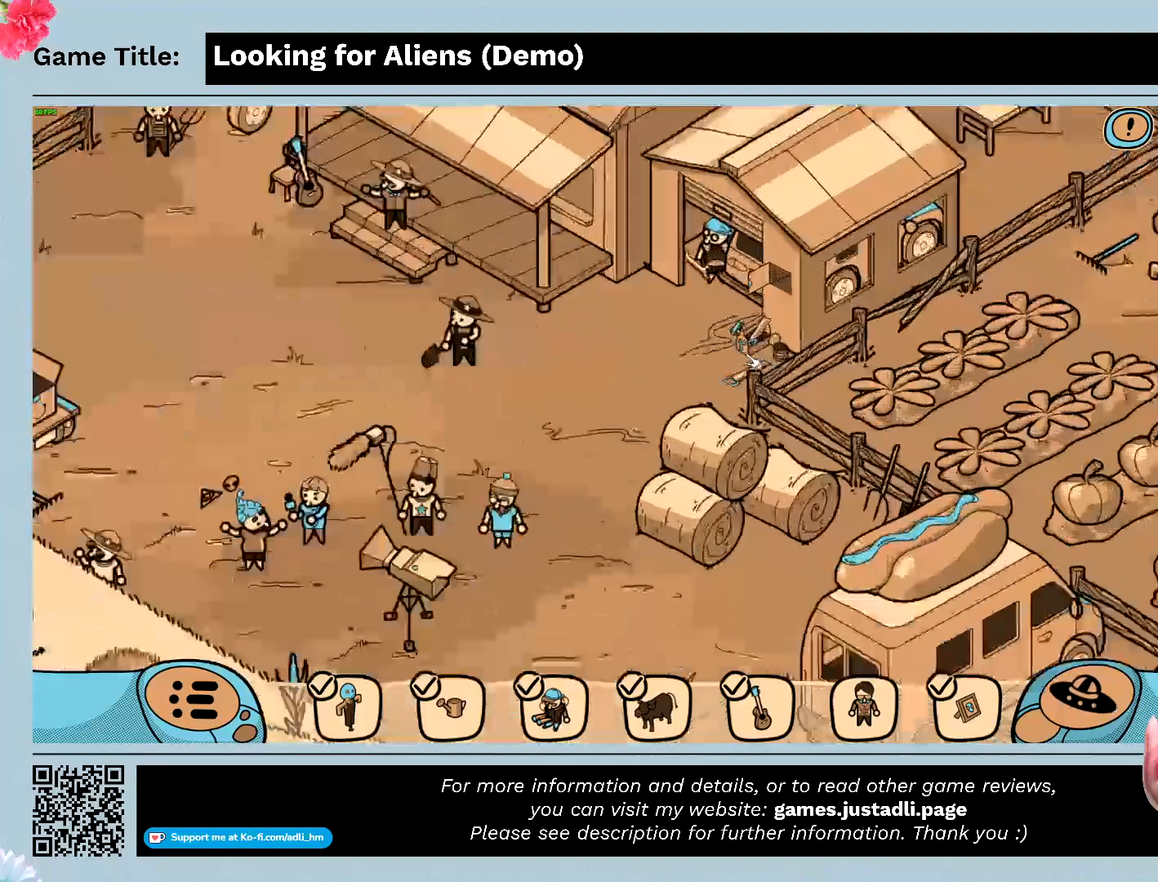
{"keys": [], "mouse": [], "events": []}
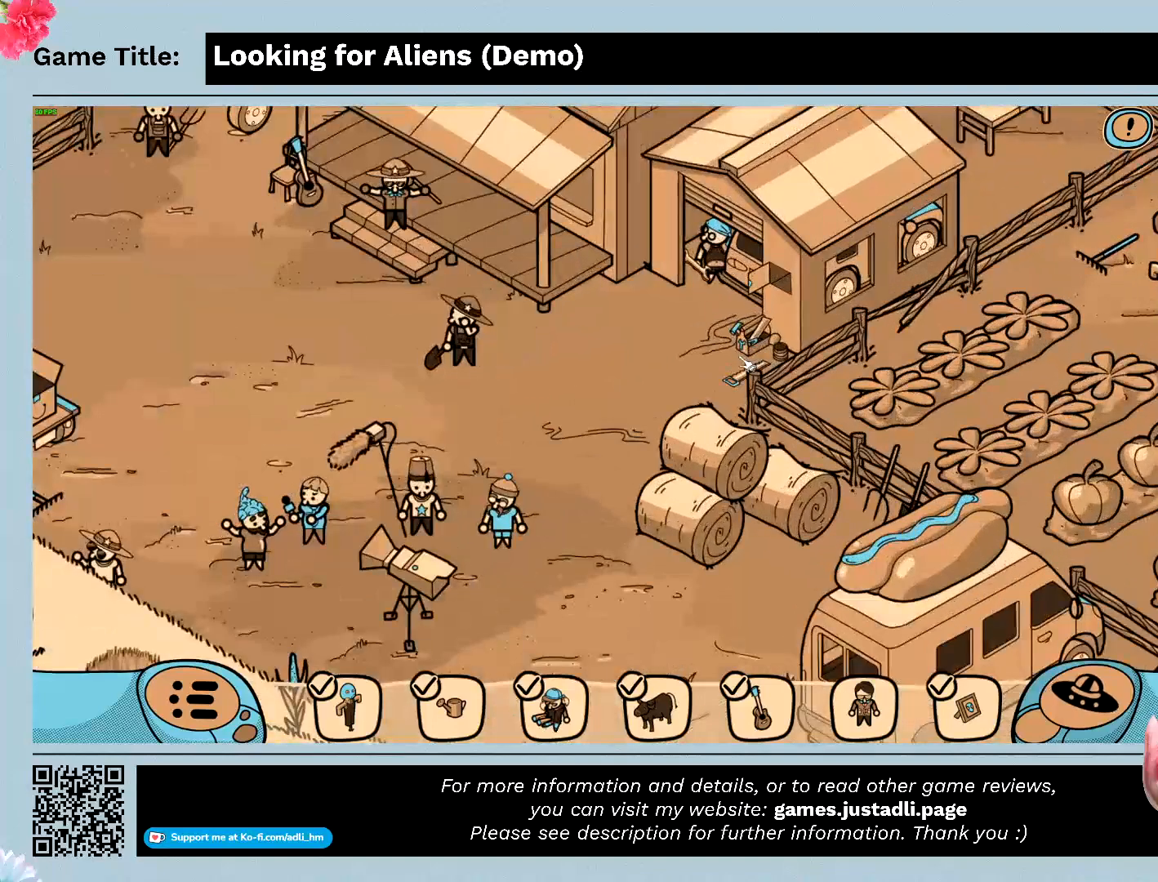
{"keys": [], "mouse": ["left"], "events": [[133, "mouse_left", "down"]]}
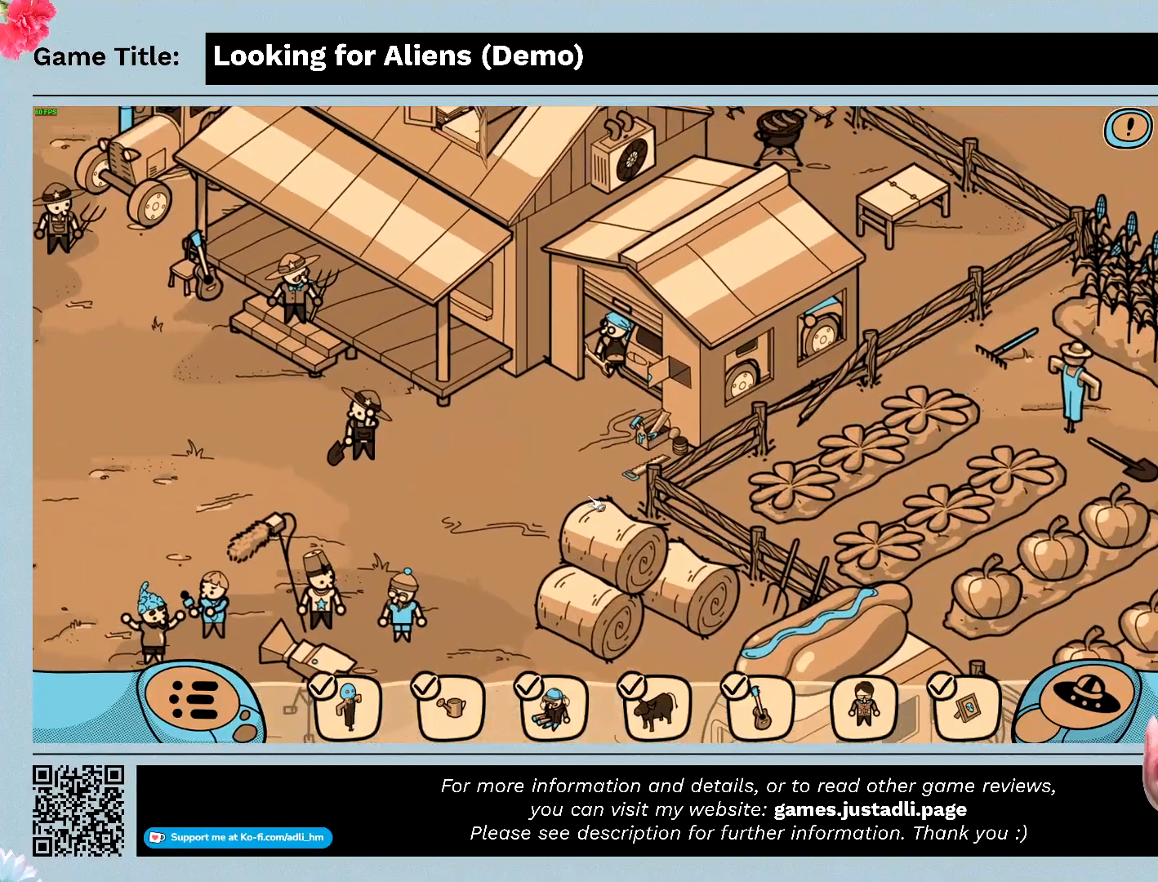
{"keys": [], "mouse": [], "events": [[233, "mouse_left", "up"]]}
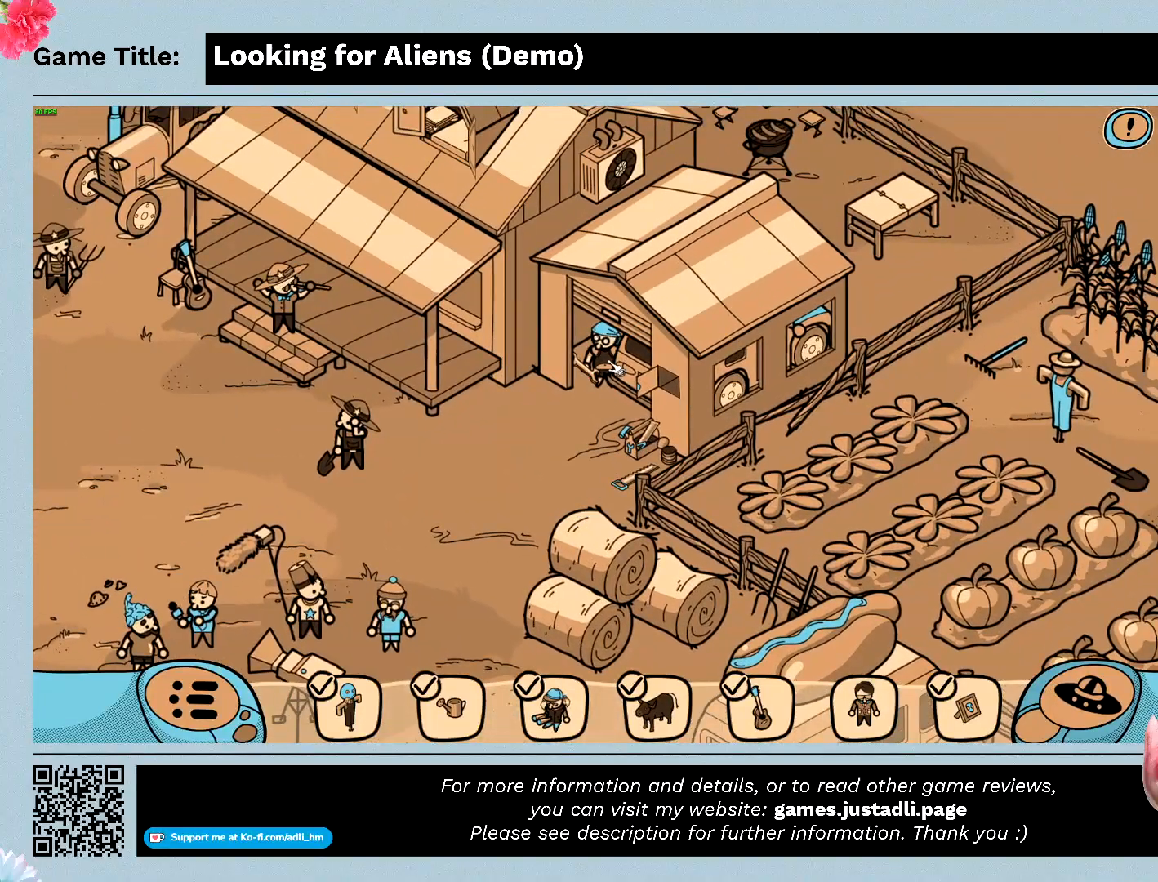
{"keys": [], "mouse": ["left"], "events": [[33, "mouse_left", "down"]]}
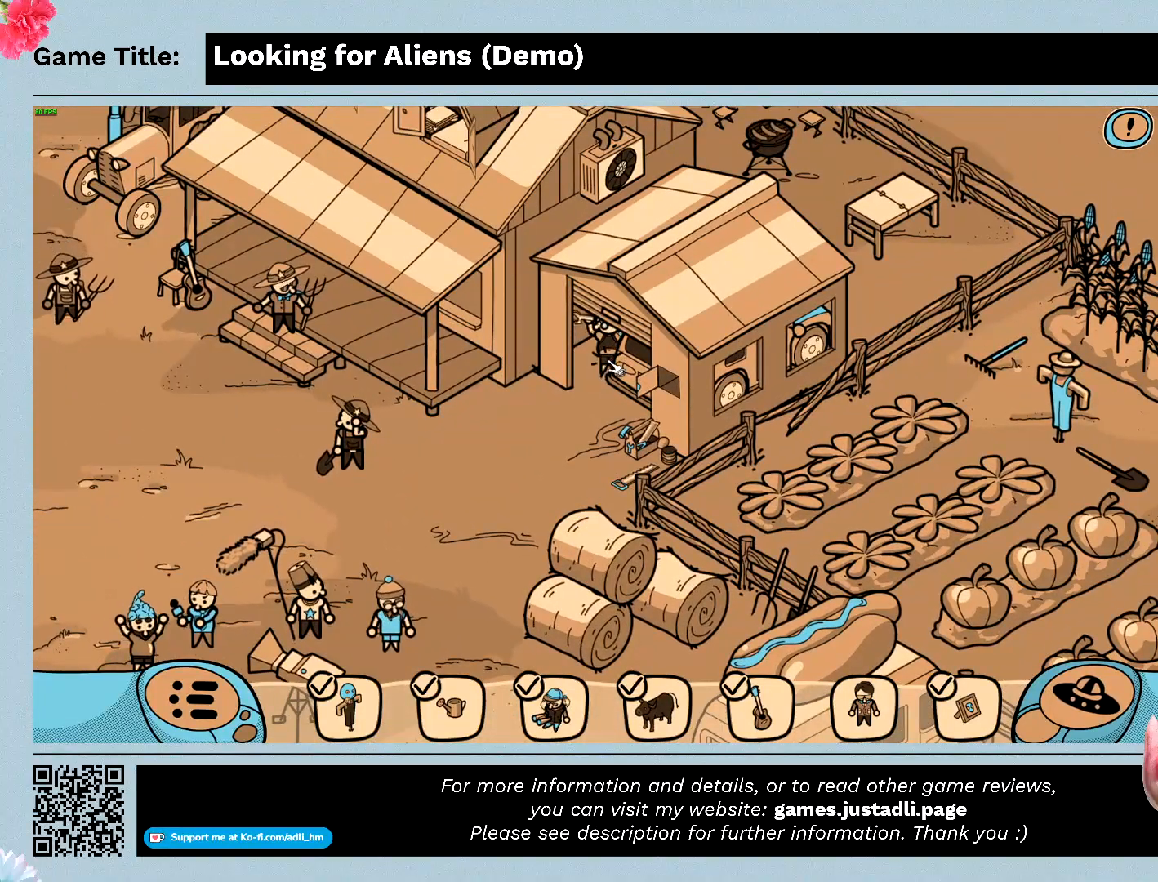
{"keys": [], "mouse": ["left"], "events": []}
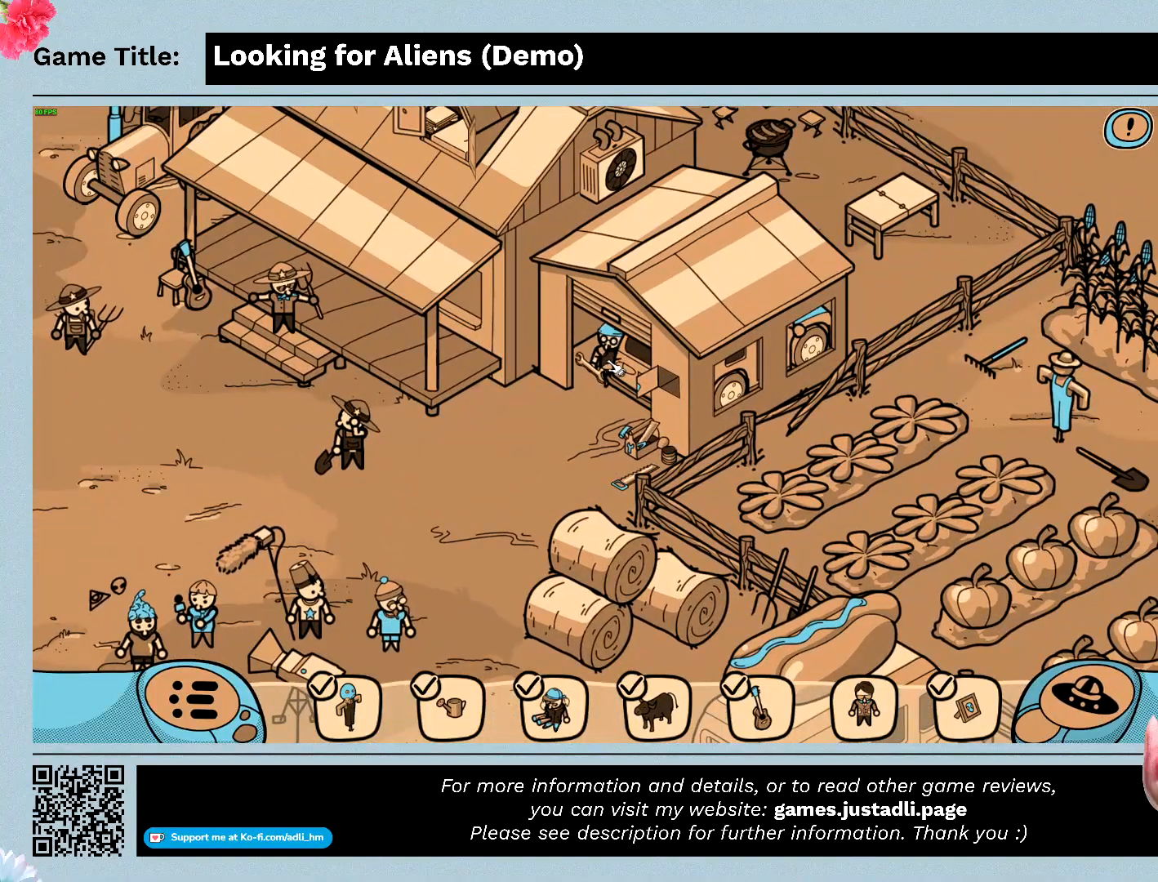
{"keys": [], "mouse": [], "events": [[433, "mouse_left", "up"]]}